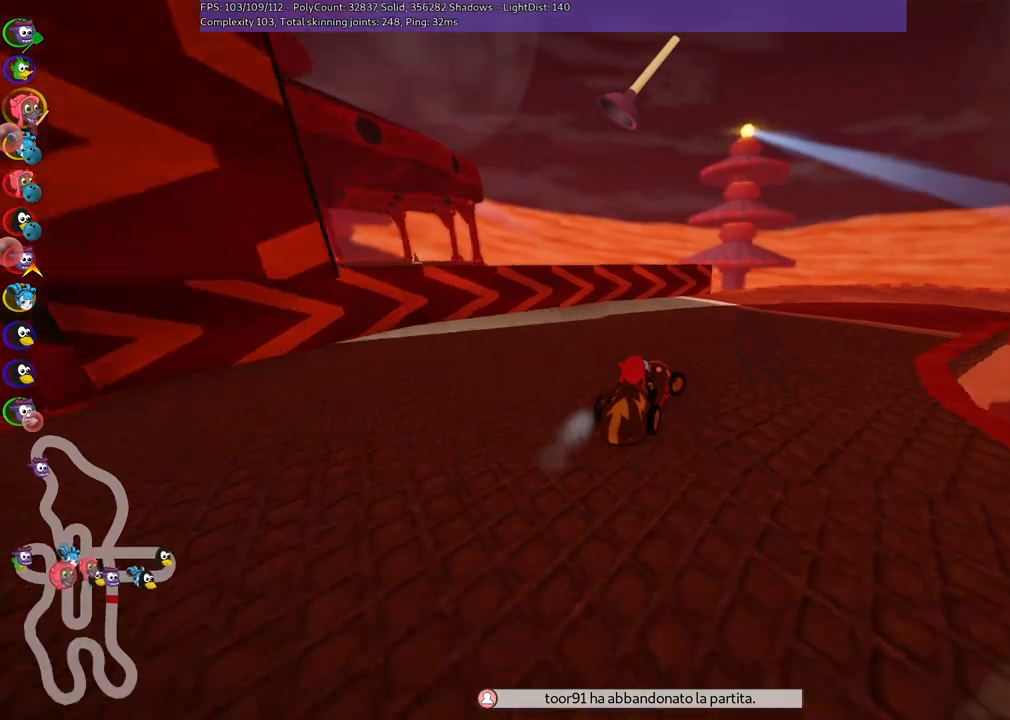
Gameplay with keyboard; each line is a JSON object with the keys held at the frame after it. "events" lists presses ("down") and releases ("up") of ".", "/", "alt_r", "b", "c", "comma", "ctrl_r", "d", "down", "f", "g", "h", "j", "k", "l", "left", "m", "n", "quote", "return", "right", "semicolon", "shift_r", "space", "super", "up" and "v" between this image and that frame as [ms after this image, input, new state], when the widget could be followed in between. No other keys are recorded. Mouse input is not recorded.
{"keys": ["left", "m", "up"], "events": [[33, "m", "down"], [183, "left", "down"], [300, "right", "up"]]}
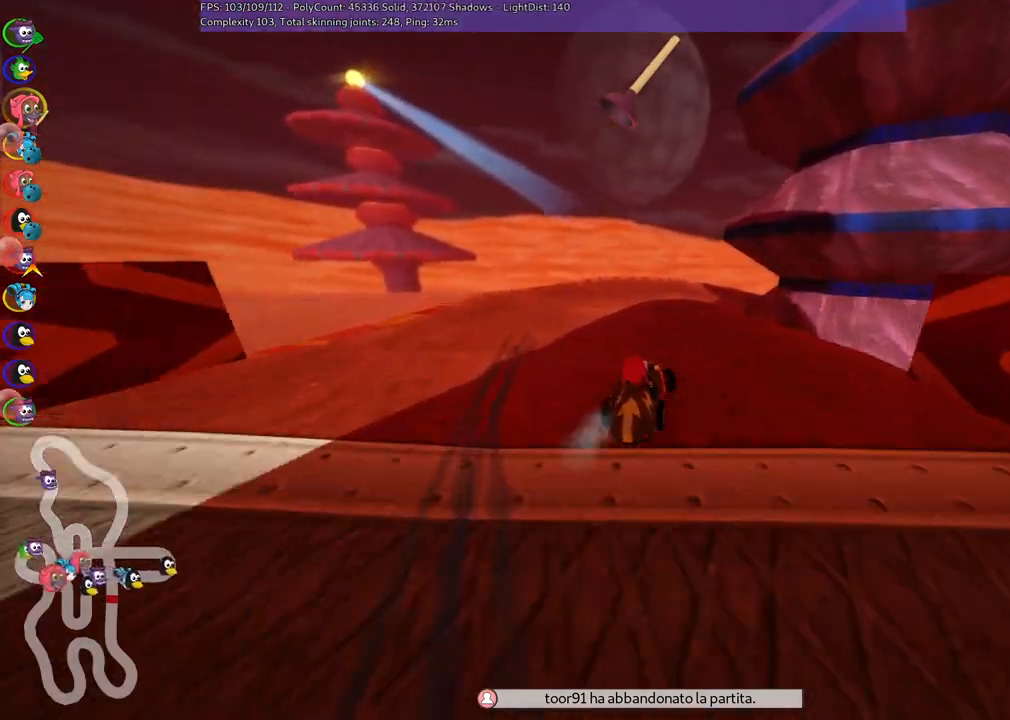
{"keys": ["left", "m", "up"], "events": [[50, "right", "down"], [183, "right", "up"]]}
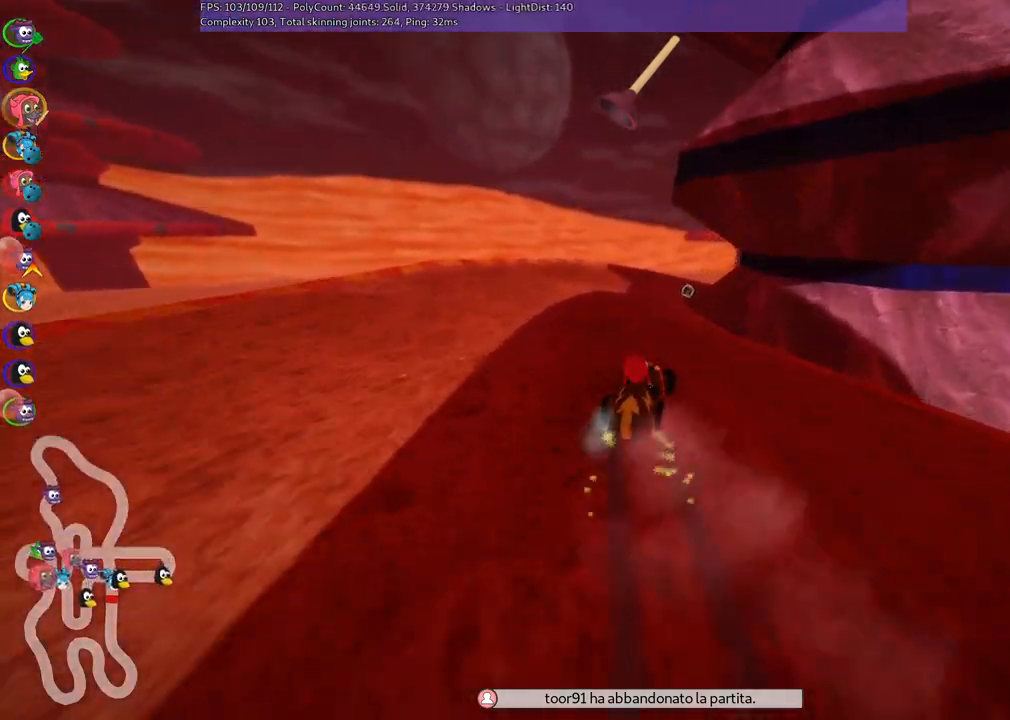
{"keys": ["left", "m", "up"], "events": [[17, "right", "down"], [150, "right", "up"]]}
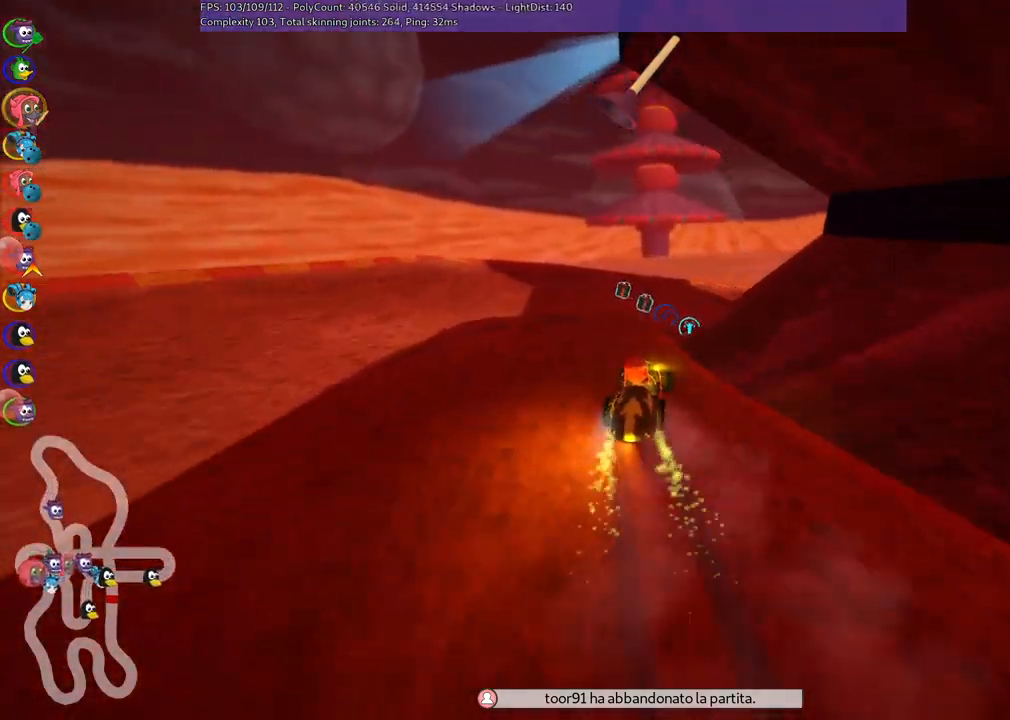
{"keys": ["left", "right", "up"], "events": [[83, "right", "down"], [500, "m", "up"]]}
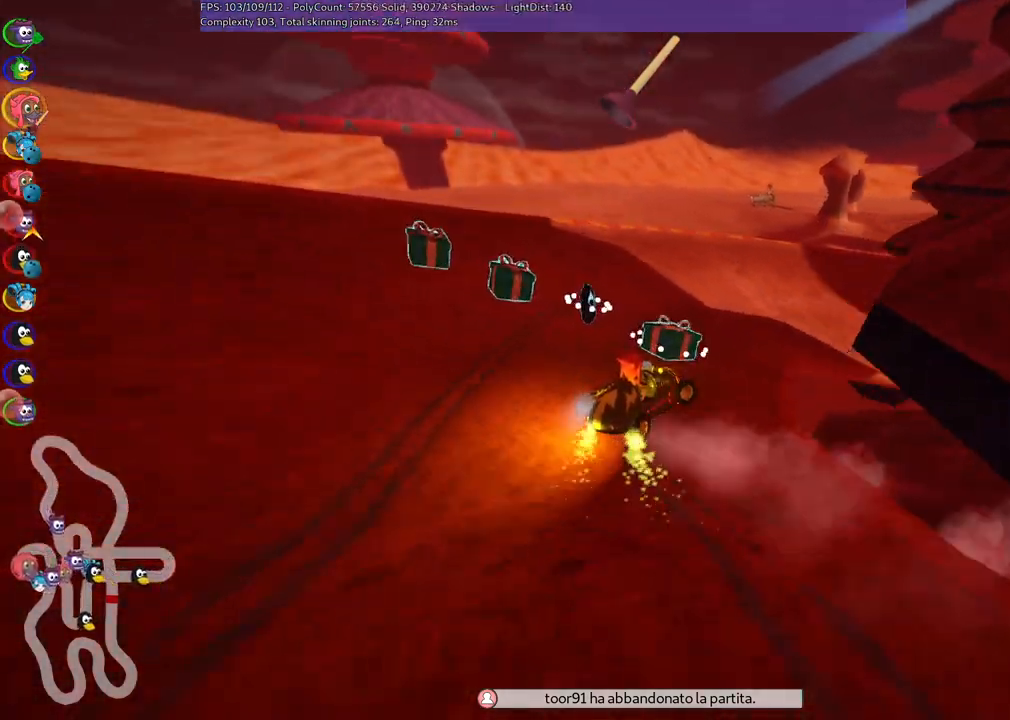
{"keys": ["right", "up"], "events": [[150, "left", "up"], [183, "right", "up"], [283, "n", "down"], [283, "right", "down"], [417, "n", "up"]]}
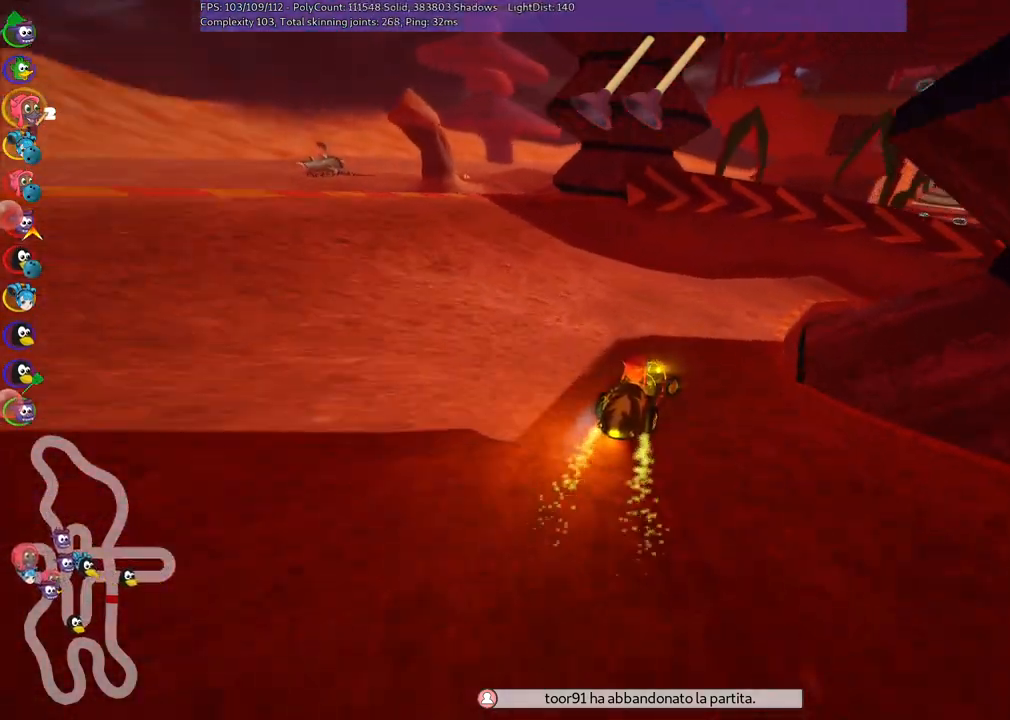
{"keys": ["m", "up"], "events": [[17, "right", "up"], [150, "right", "down"], [217, "m", "down"], [450, "right", "up"]]}
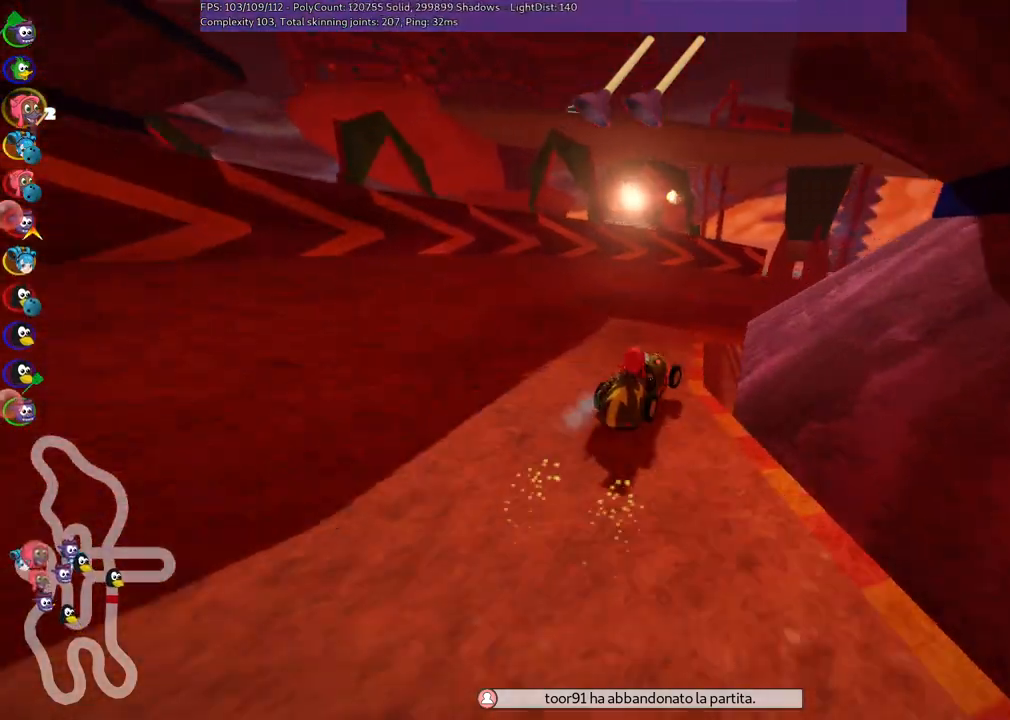
{"keys": ["m", "right", "up"], "events": [[33, "right", "down"], [167, "m", "up"], [233, "right", "up"], [417, "right", "down"], [467, "m", "down"]]}
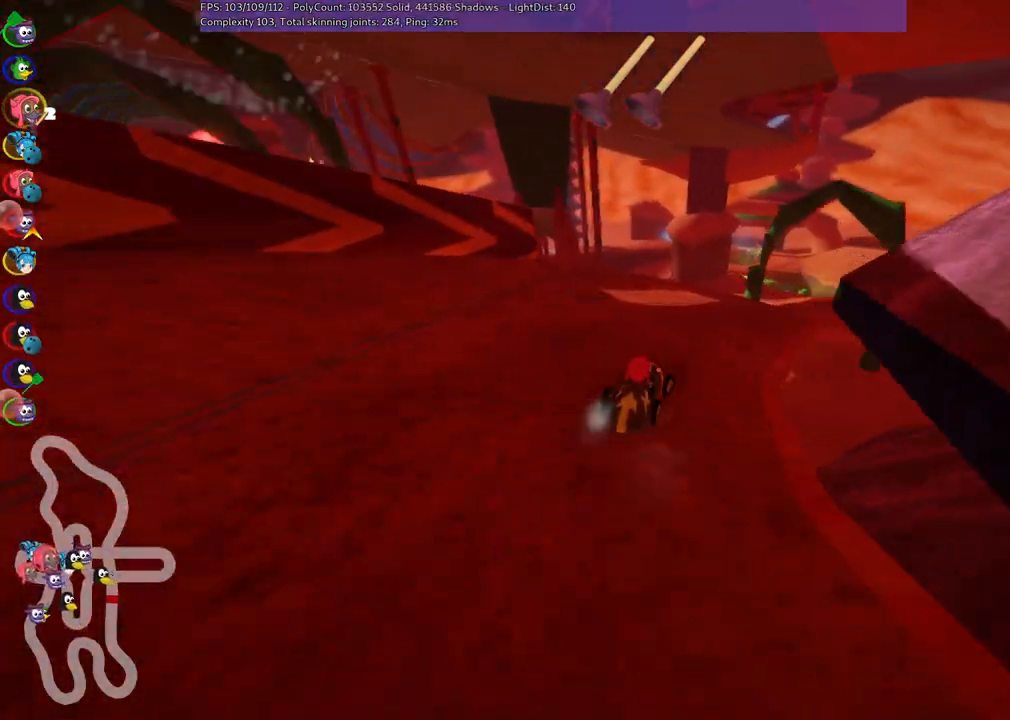
{"keys": ["left", "m", "up"], "events": [[150, "left", "down"], [183, "right", "up"]]}
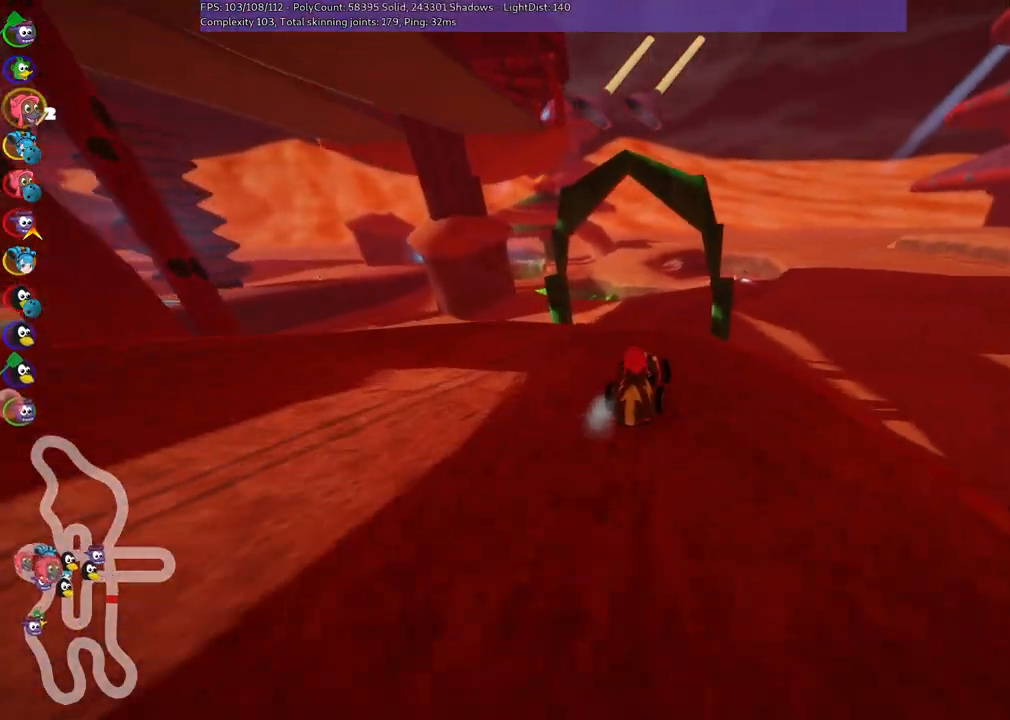
{"keys": ["left", "m", "up"], "events": [[267, "space", "down"], [400, "space", "up"]]}
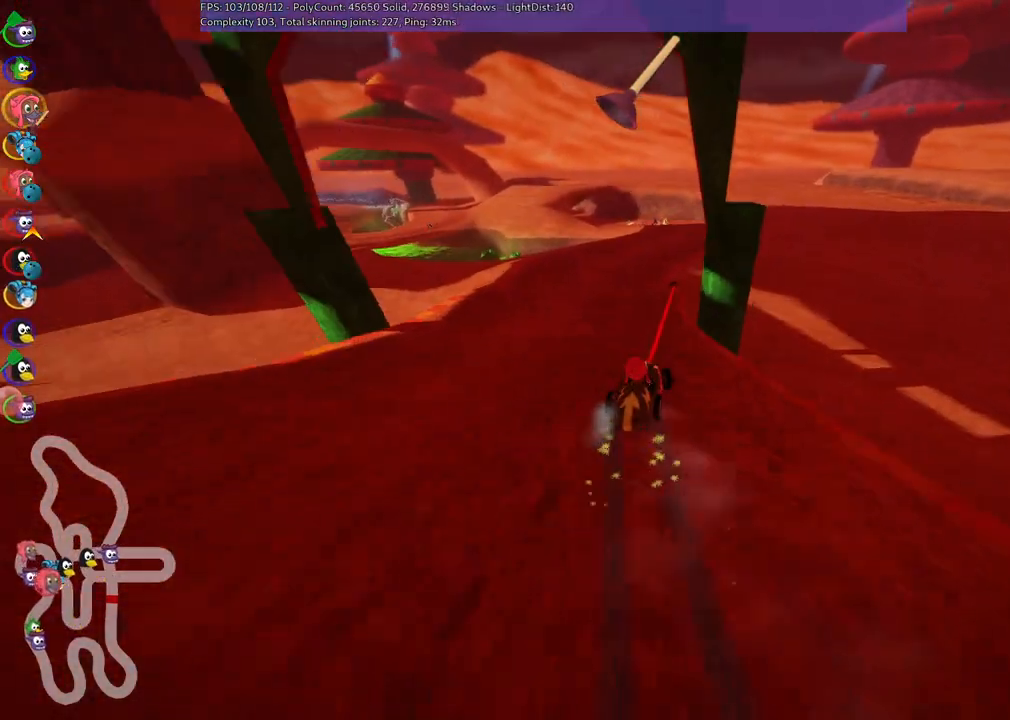
{"keys": ["m", "up"], "events": [[483, "left", "up"]]}
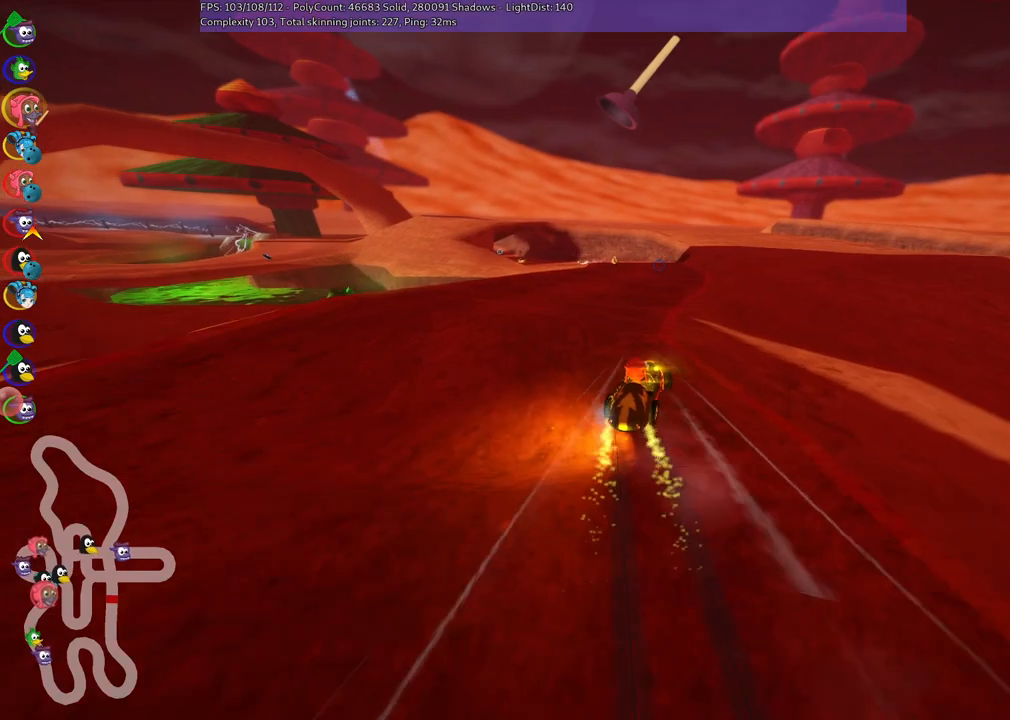
{"keys": ["up"], "events": [[17, "m", "up"], [300, "right", "down"], [350, "right", "up"]]}
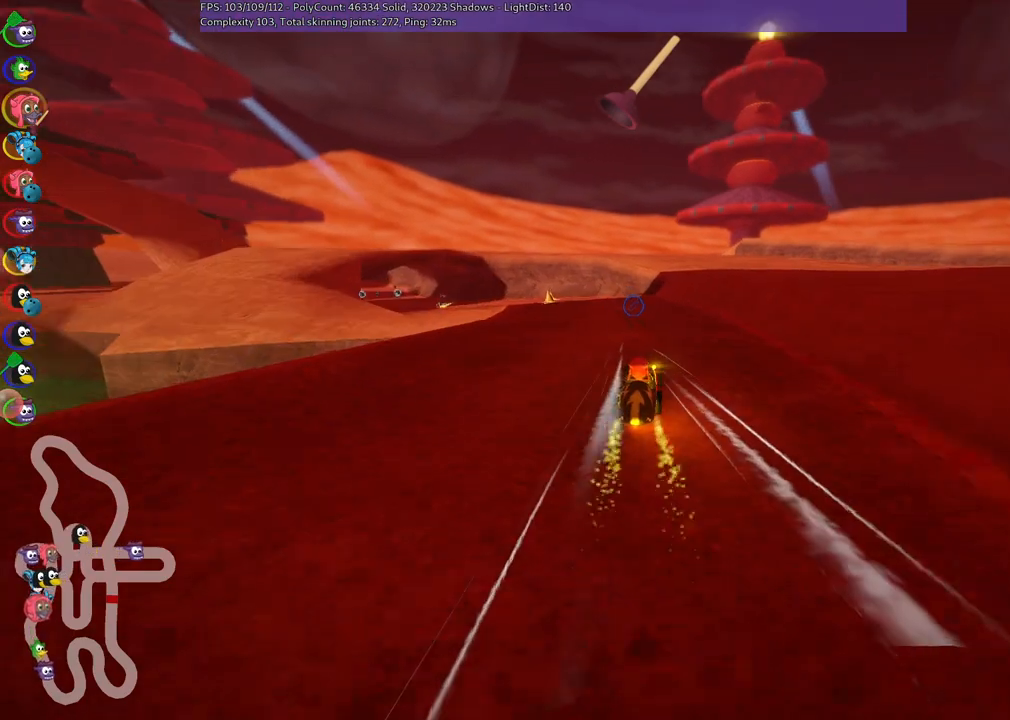
{"keys": ["left", "m", "right", "up"], "events": [[133, "left", "down"], [133, "m", "down"], [233, "right", "down"], [283, "left", "up"], [333, "n", "down"], [467, "left", "down"], [467, "n", "up"]]}
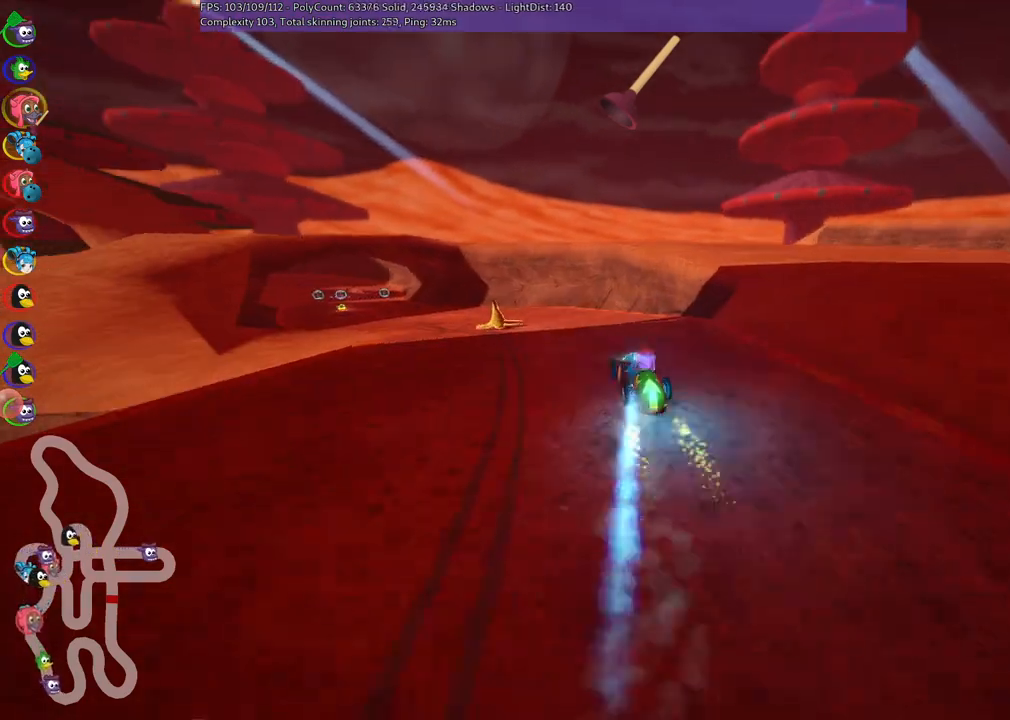
{"keys": ["left", "m", "up"], "events": [[200, "right", "up"]]}
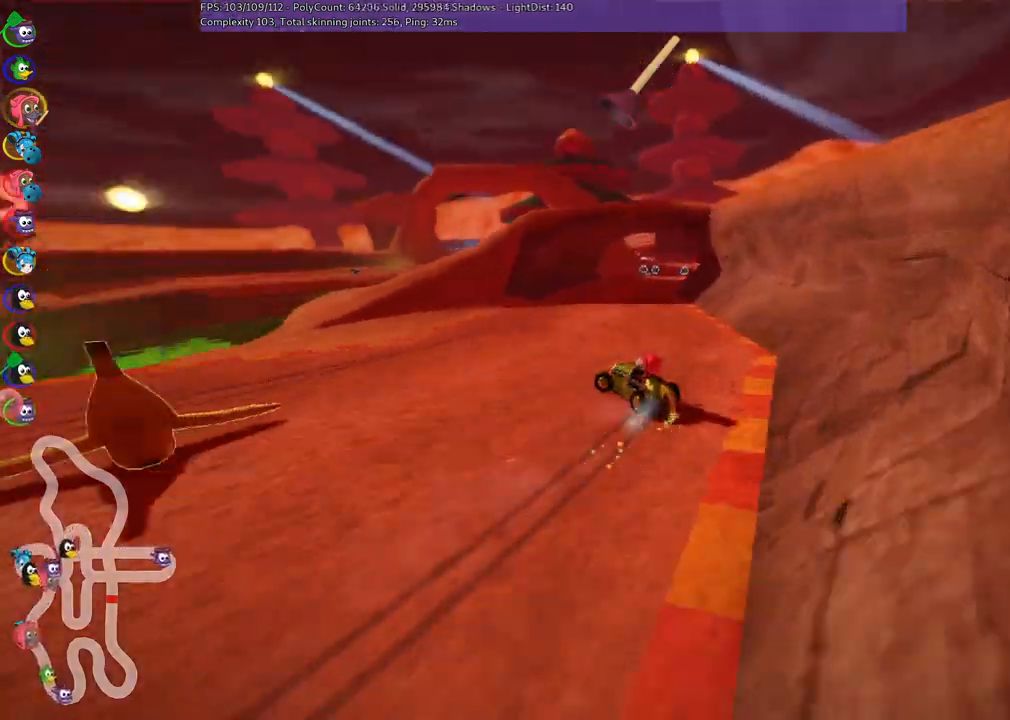
{"keys": ["right", "up"], "events": [[233, "left", "up"], [233, "right", "down"], [417, "m", "up"]]}
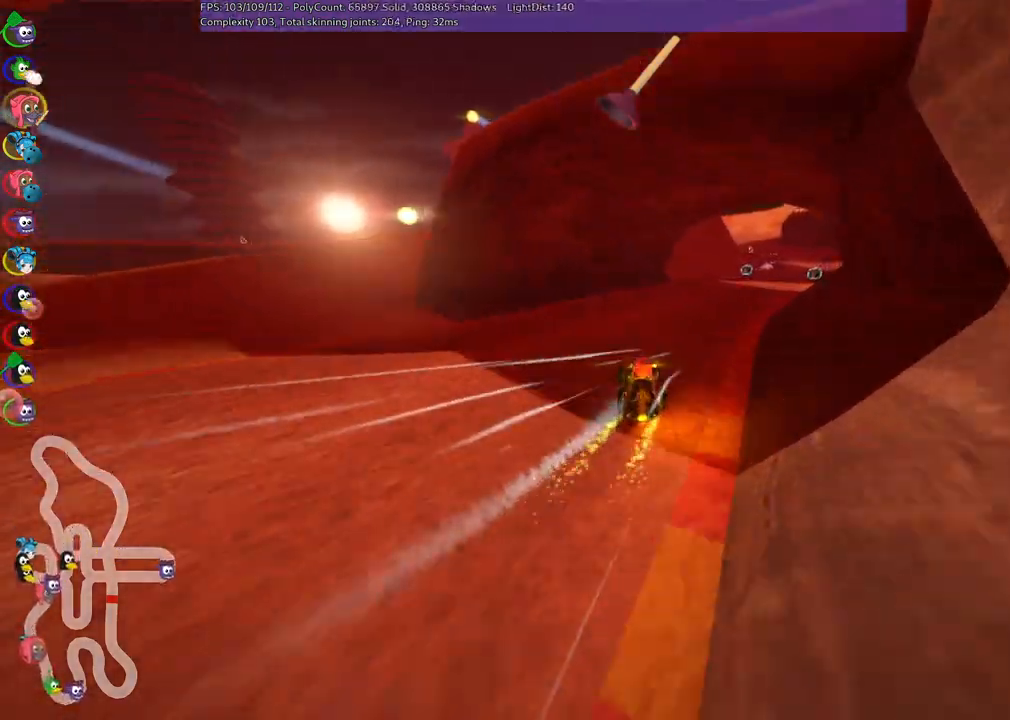
{"keys": ["up"], "events": [[200, "right", "up"]]}
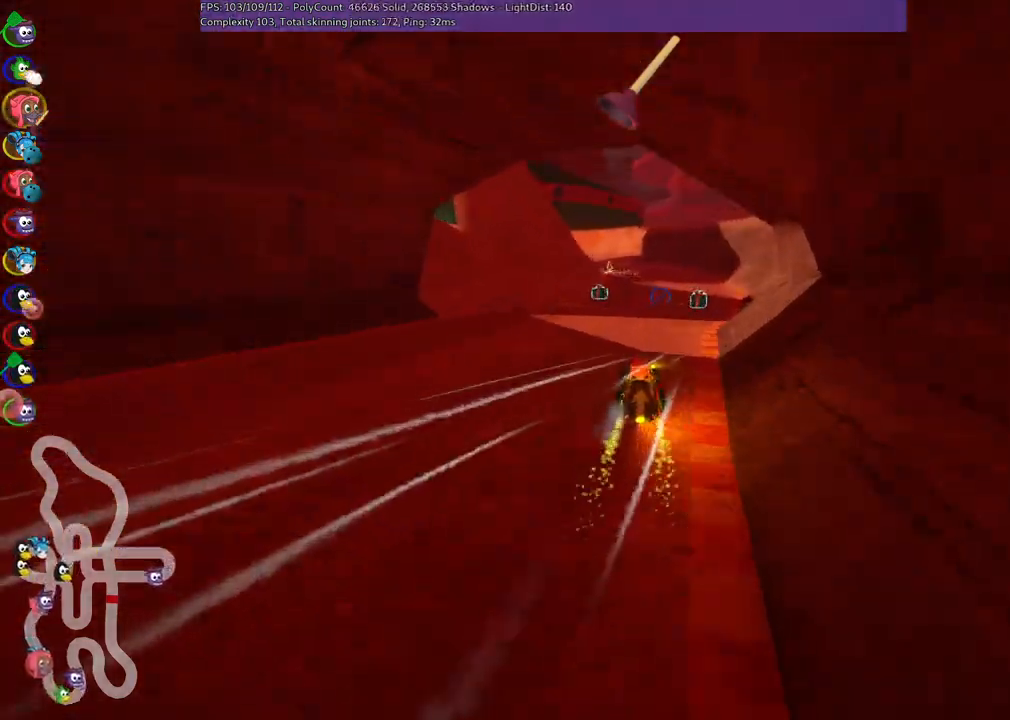
{"keys": ["m", "right", "up"], "events": [[33, "right", "down"], [167, "right", "up"], [217, "left", "down"], [217, "m", "down"], [300, "right", "down"], [350, "left", "up"]]}
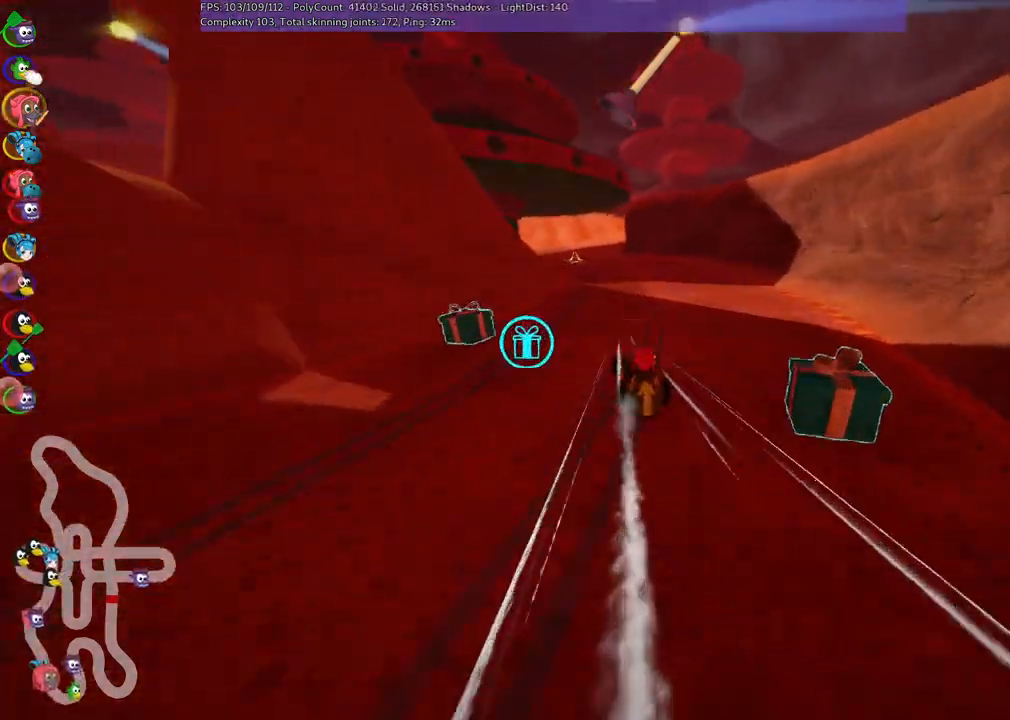
{"keys": ["left", "m", "right", "up"], "events": [[83, "left", "down"], [183, "left", "up"], [333, "left", "down"]]}
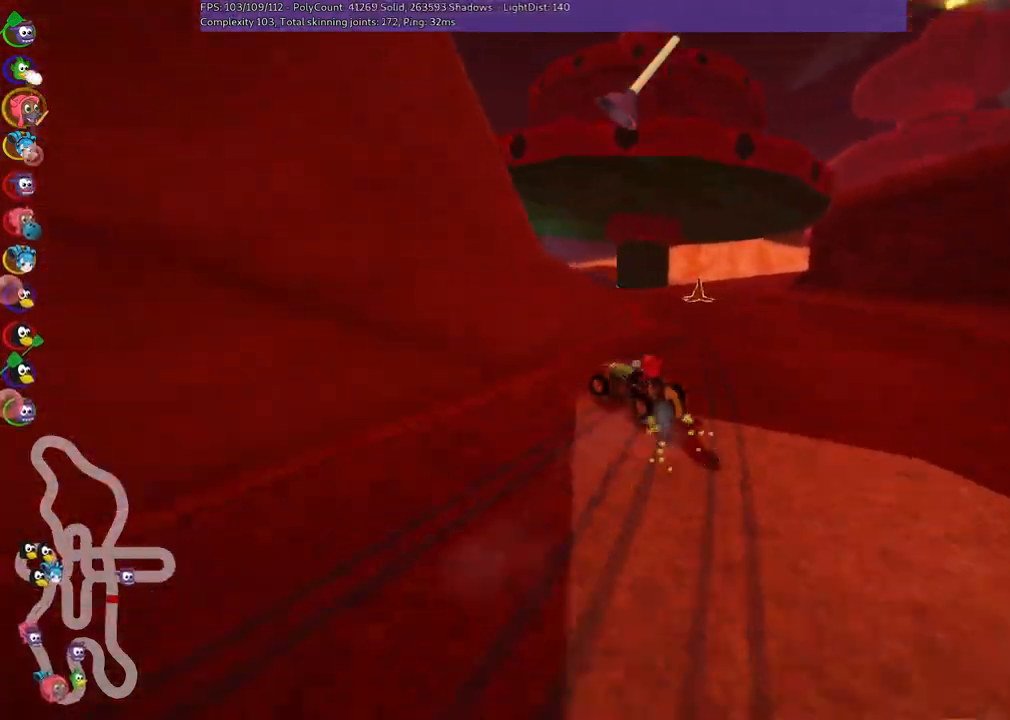
{"keys": ["left", "m", "up"], "events": [[17, "left", "up"], [150, "left", "down"], [333, "right", "up"]]}
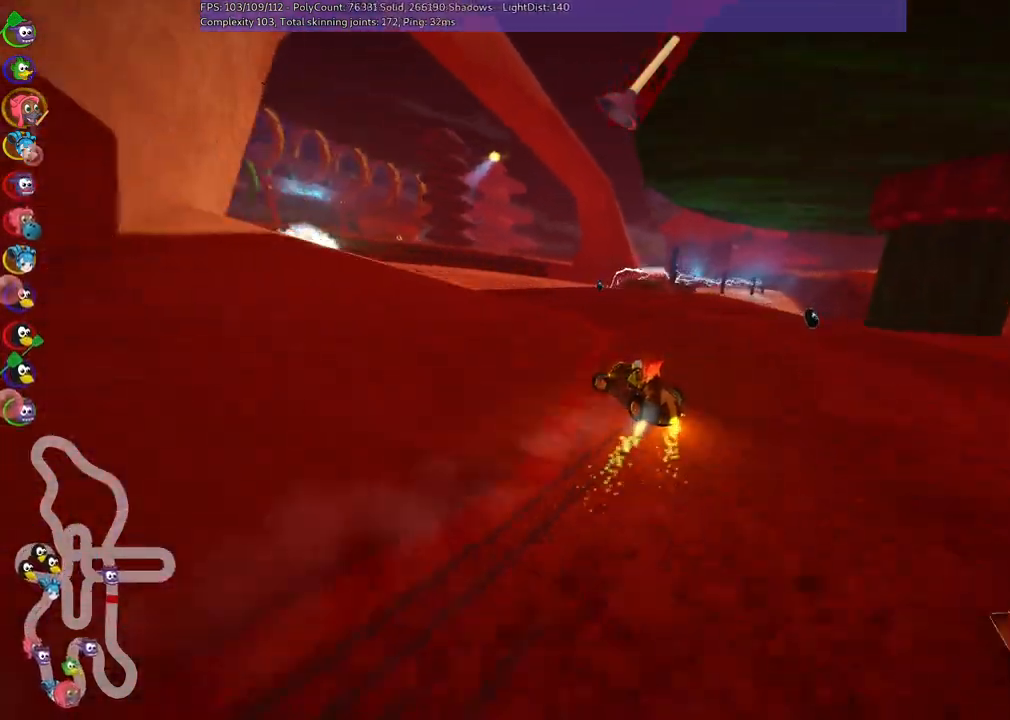
{"keys": ["left", "up"], "events": [[267, "n", "down"], [350, "m", "up"], [400, "n", "up"]]}
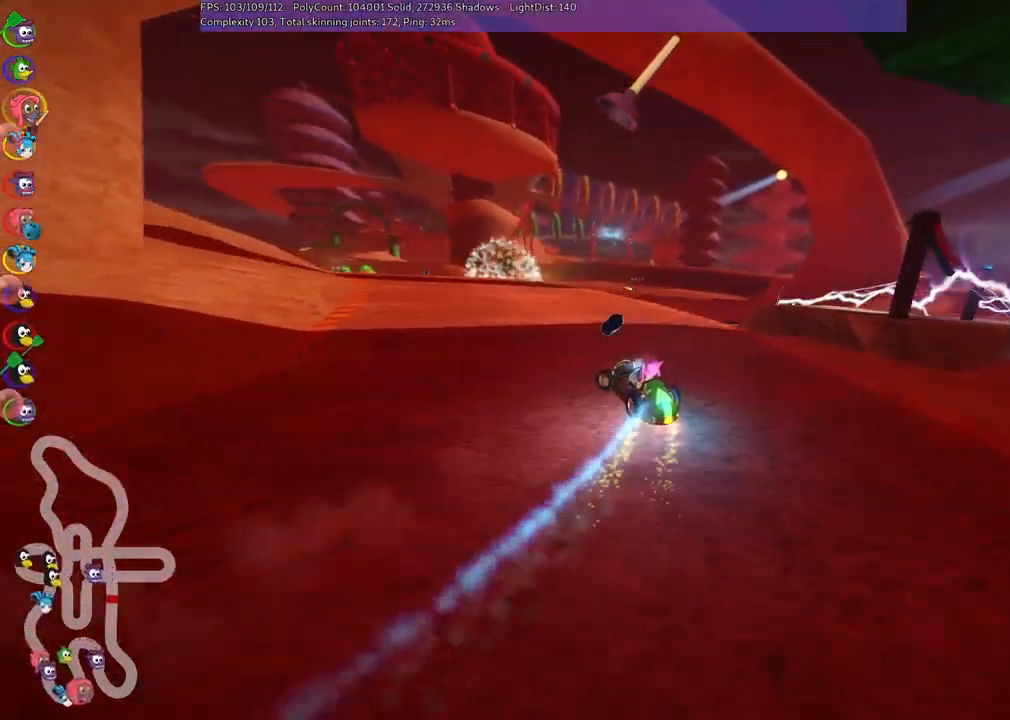
{"keys": ["m", "right", "up"], "events": [[333, "left", "up"], [417, "right", "down"], [467, "m", "down"]]}
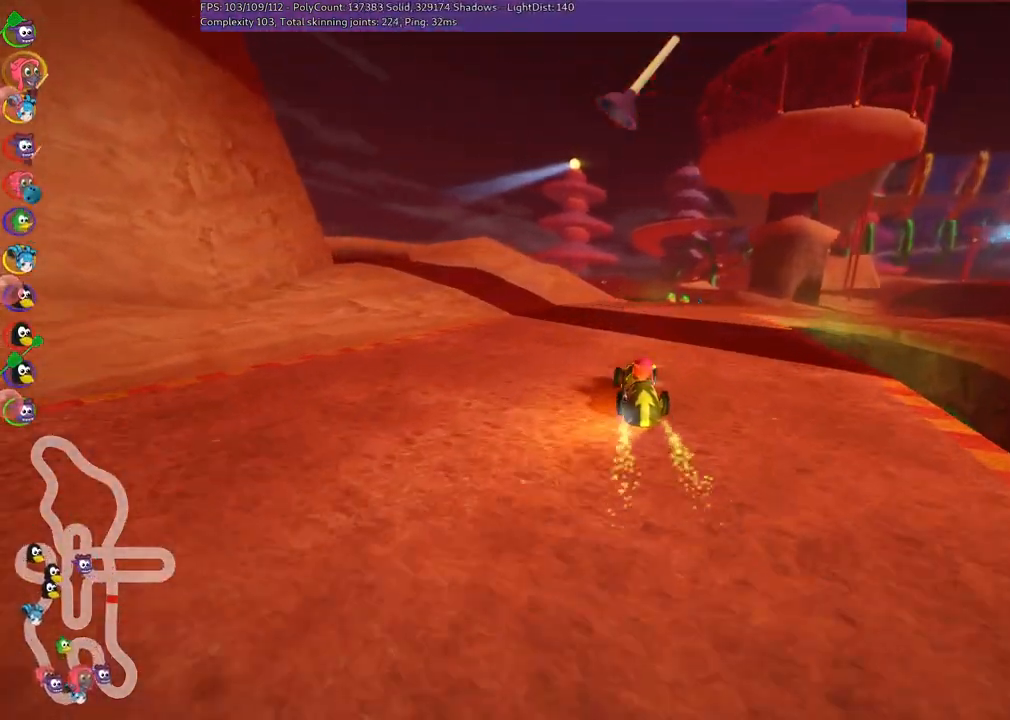
{"keys": ["left", "m", "up"], "events": [[100, "left", "down"], [133, "right", "up"], [233, "right", "down"], [417, "right", "up"]]}
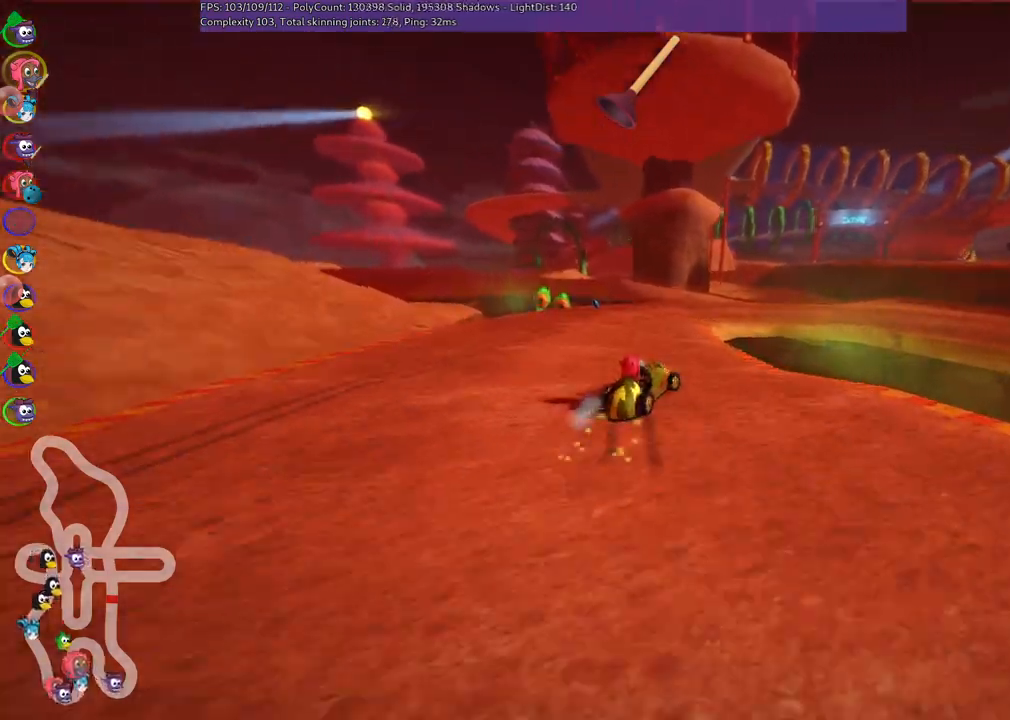
{"keys": ["left", "m", "right", "up"], "events": [[117, "right", "down"]]}
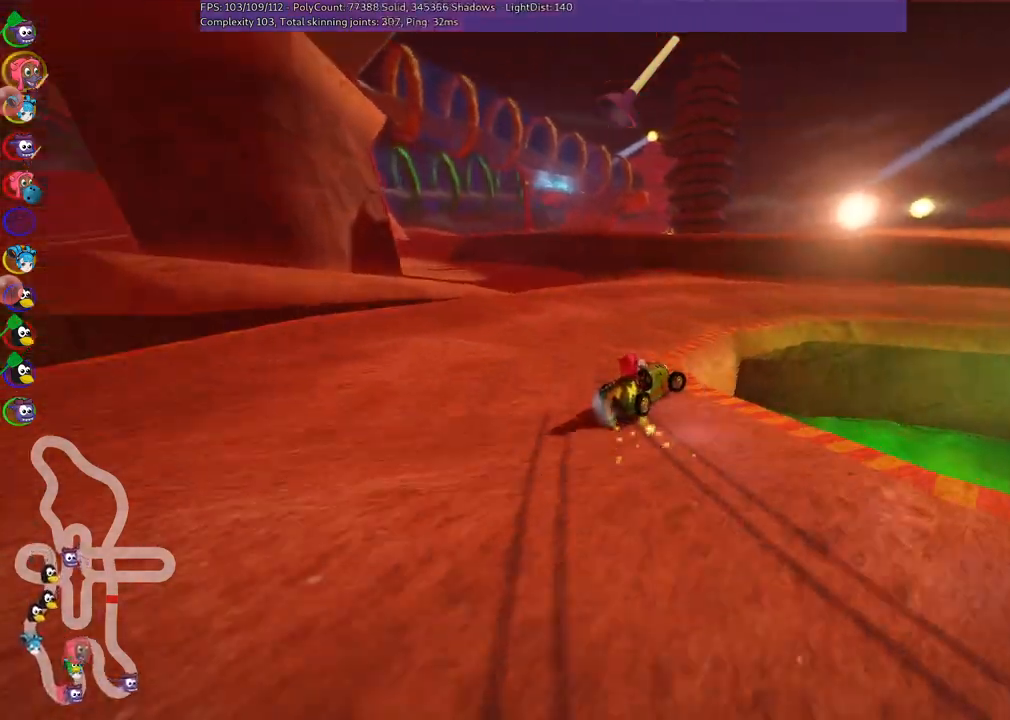
{"keys": ["n", "right", "up"], "events": [[50, "m", "up"], [367, "left", "up"], [417, "n", "down"]]}